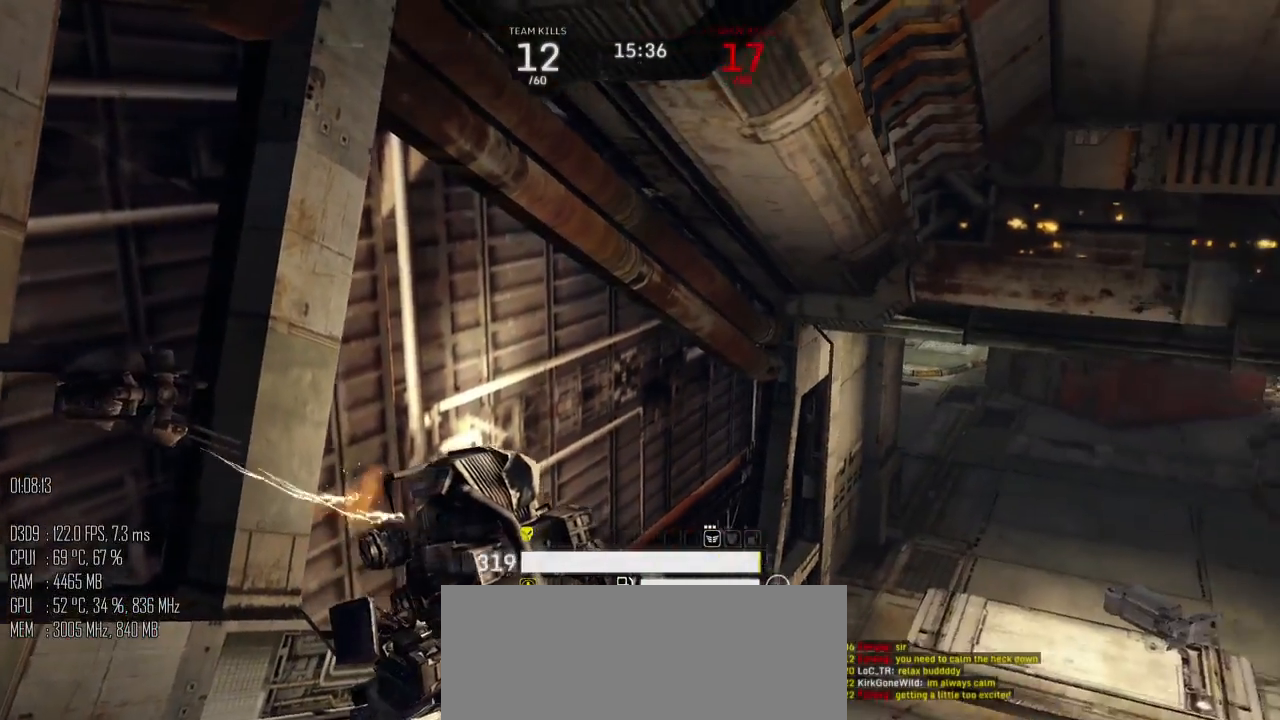
Gameplay with keyboard and mouse; each line is a JSON object with the keys and mouse buttons held at the frame after it. "events" lists presses ("down") and releases ("up") of ".", "/", "0", "1", "2", "3", "4", "5", "6", "7", "8", "9", "a", "alt", "b", "backslash", "backspace", "c", "caps_lock", "comma", "ctrl", "d", "e", "equals", "escape", "f", "g", "h", "i", "j", "k", "l", "lbracket", "m", "minus", "n", "o", "p", "q", "quote", "r", "rbracket", "return", "s", "semicolon", "shift_l", "shift_r", "space", "super", "t", "tab", "u", "v", "w", "x", "y", "z", "mouse_left", "mouse_right", "mouse_mb4" and "mouse_mb5" between this image and that frame as [ms after this image, input, new state], when the widget could be followed in between. "mouse_left", "mouse_right", "mouse_mb4", "mouse_mb5" = the "left", "right", "mb4", "mb5" buttons of the "mouse" list. No other keys are recorded. "mouse_move" is the direction in which the mouse moves at that frame (one of eight, or "still"), when it could be read.
{"keys": ["d"], "mouse": [], "mouse_move": "up-left", "events": [[67, "c", "up"]]}
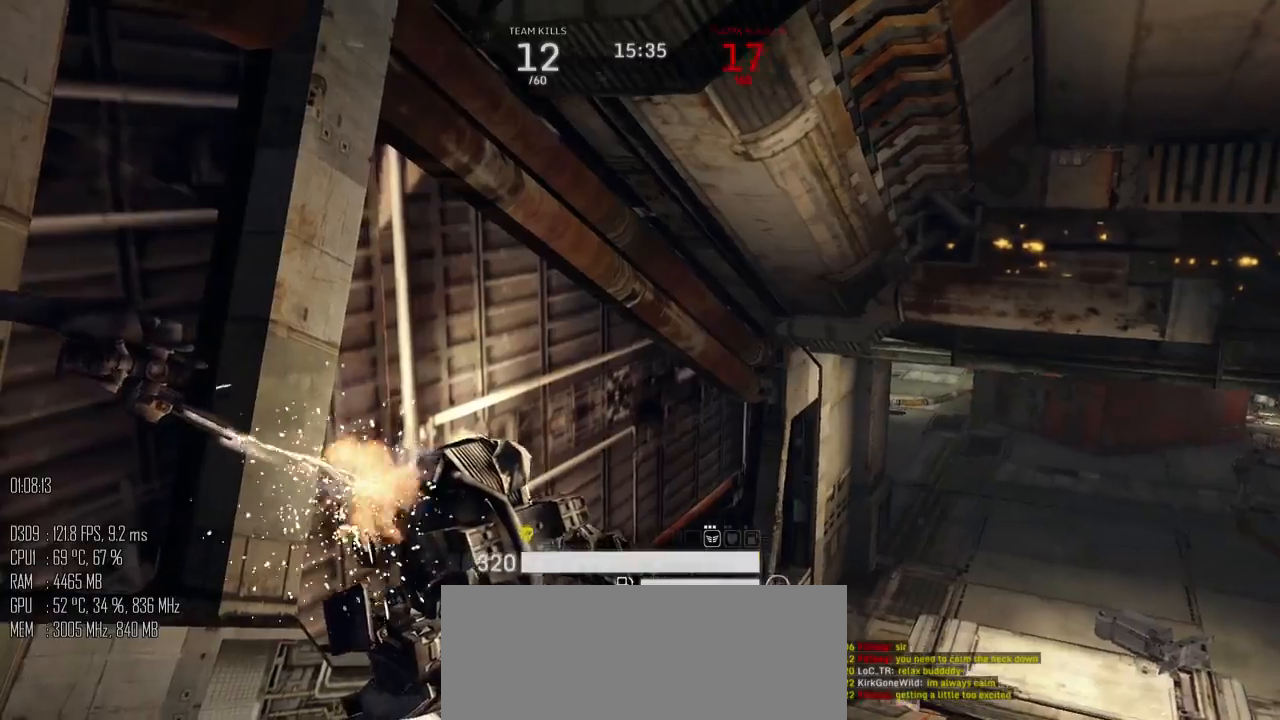
{"keys": ["d"], "mouse": [], "mouse_move": "left", "events": []}
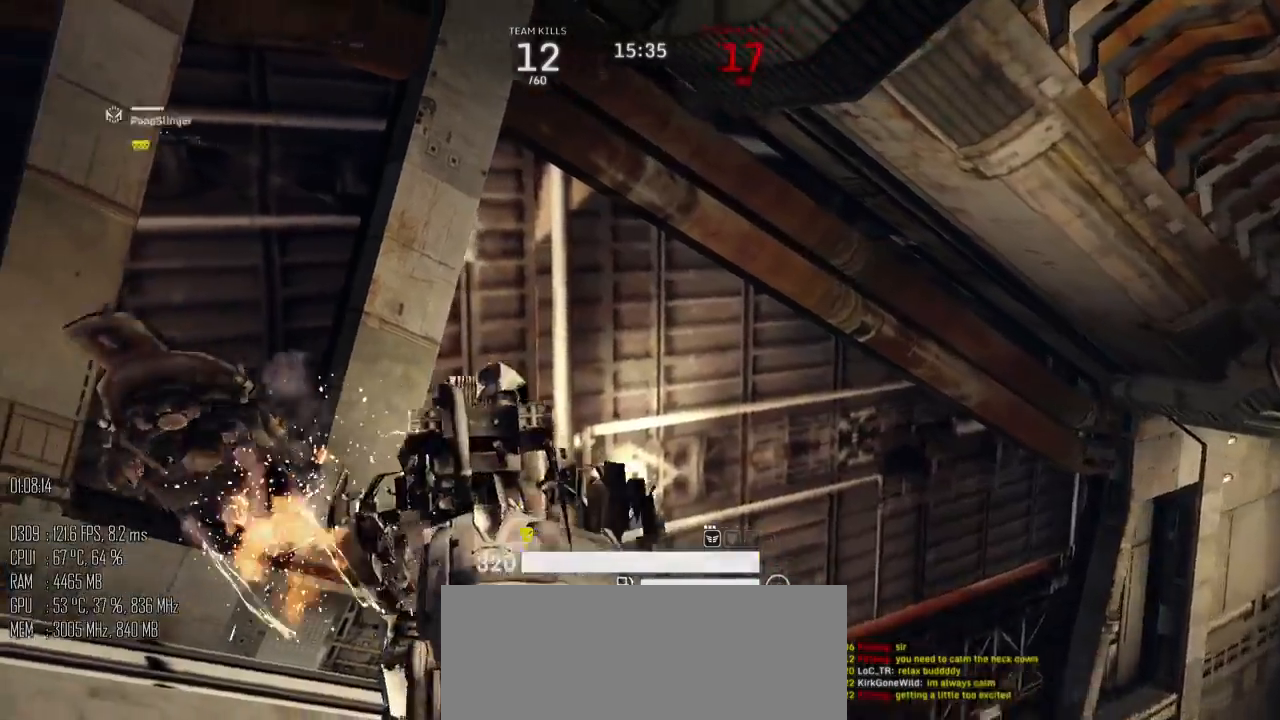
{"keys": ["d"], "mouse": [], "mouse_move": "right", "events": [[300, "shift_l", "down"], [400, "shift_l", "up"]]}
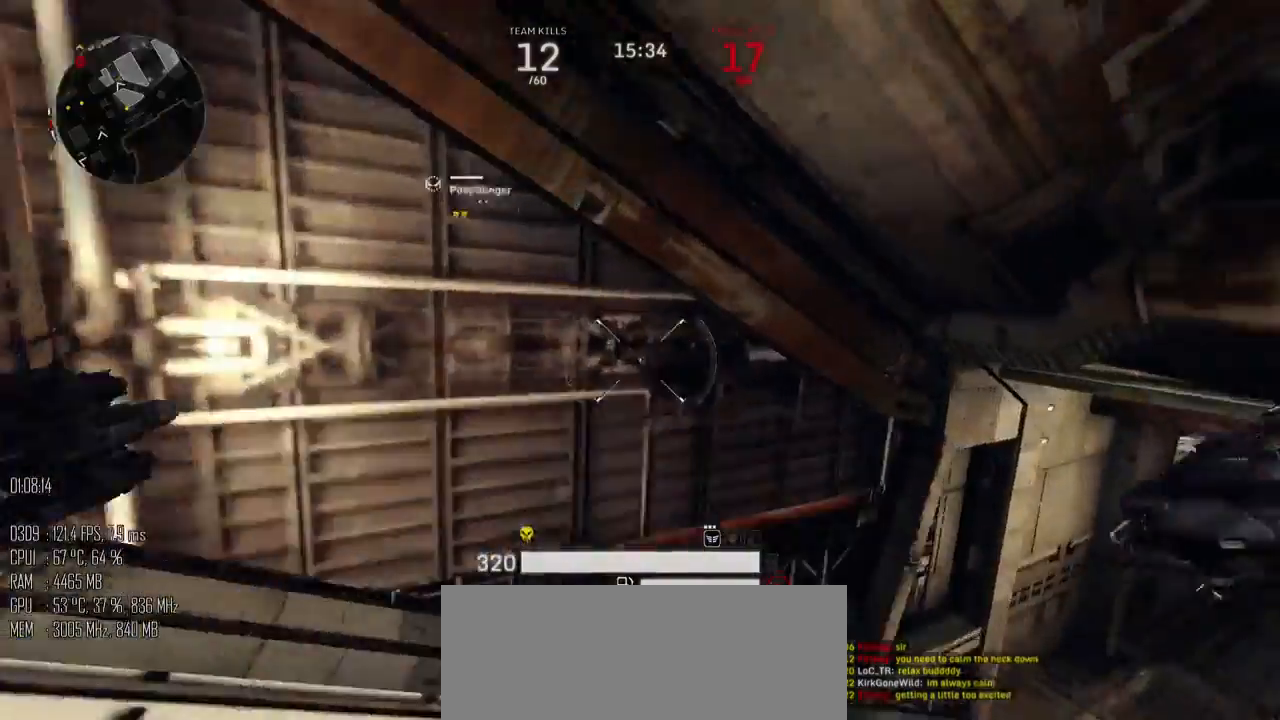
{"keys": ["d", "w"], "mouse": [], "mouse_move": "up-left", "events": [[34, "w", "down"]]}
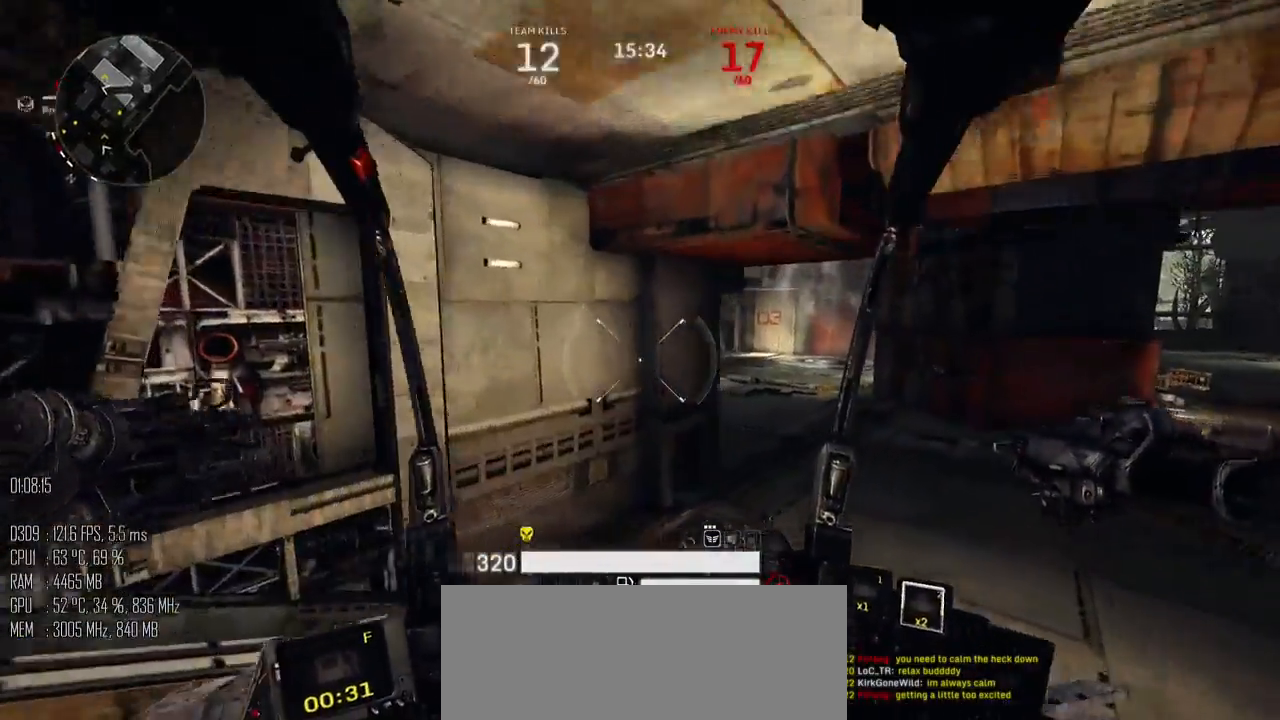
{"keys": ["d", "w"], "mouse": [], "mouse_move": "up-left", "events": []}
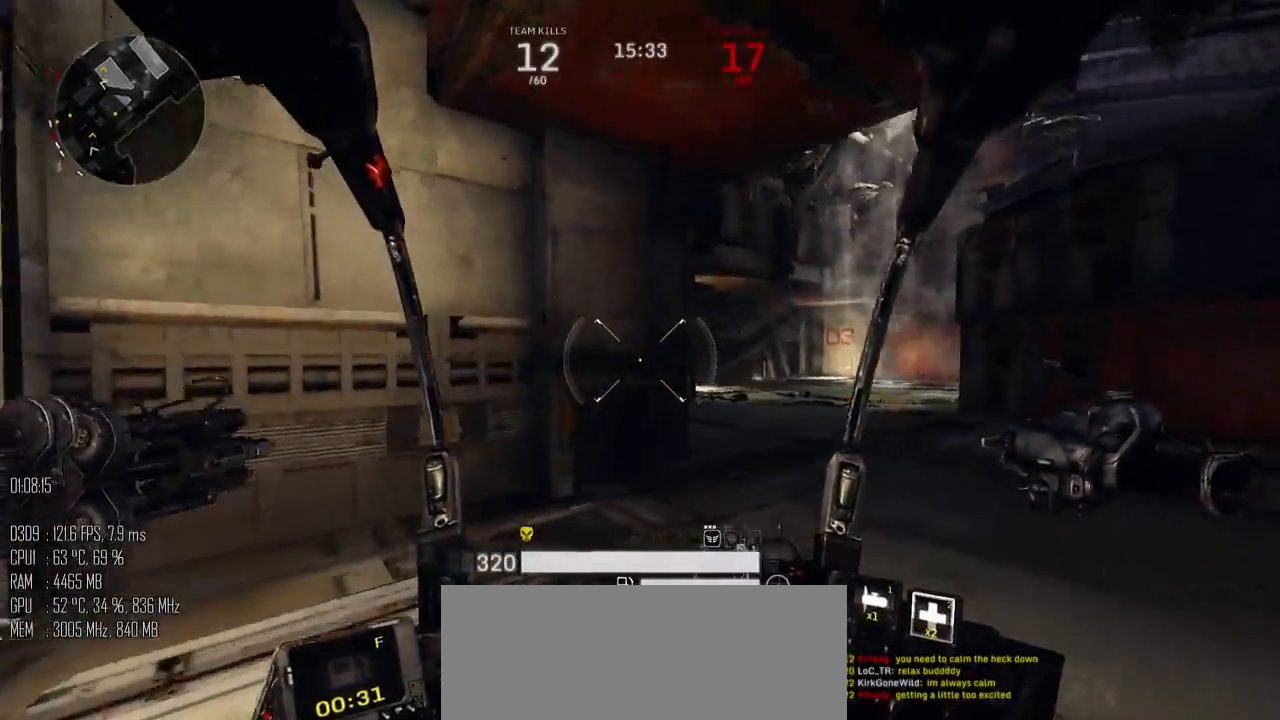
{"keys": ["d"], "mouse": [], "mouse_move": "left", "events": [[367, "w", "up"], [400, "shift_l", "down"], [484, "shift_l", "up"]]}
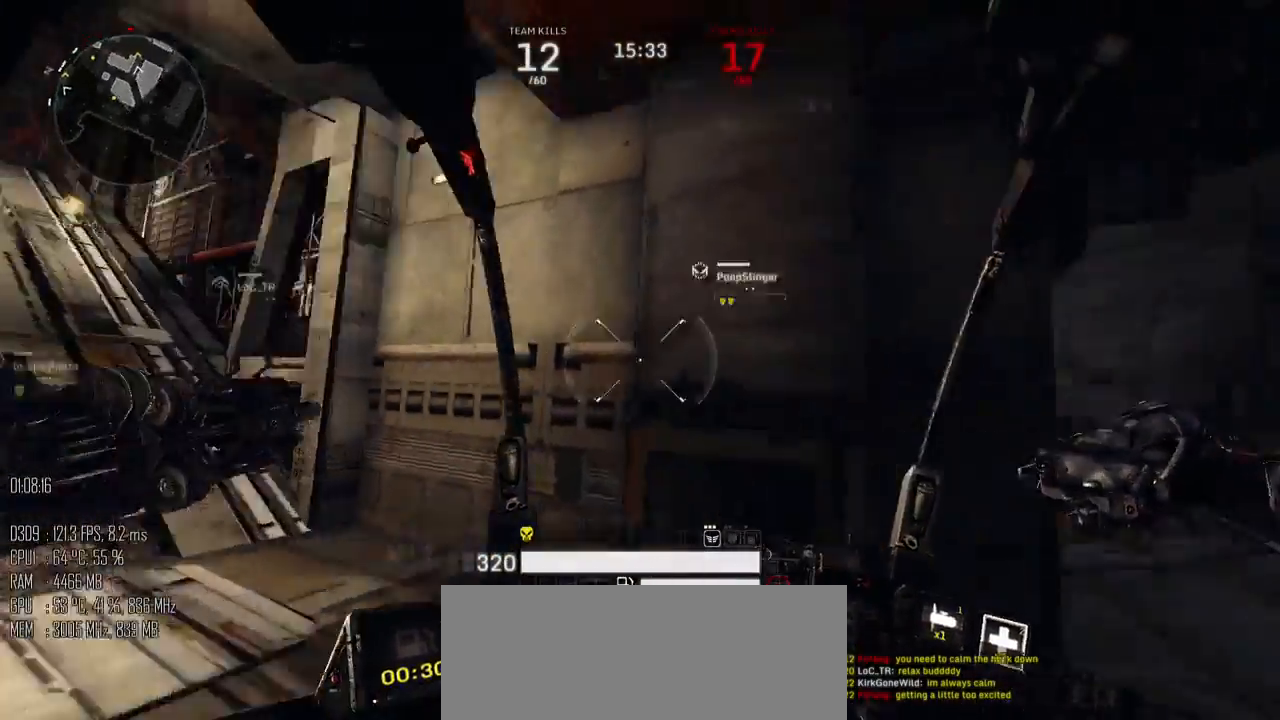
{"keys": ["d", "w"], "mouse": [], "mouse_move": "down-left", "events": [[50, "w", "down"]]}
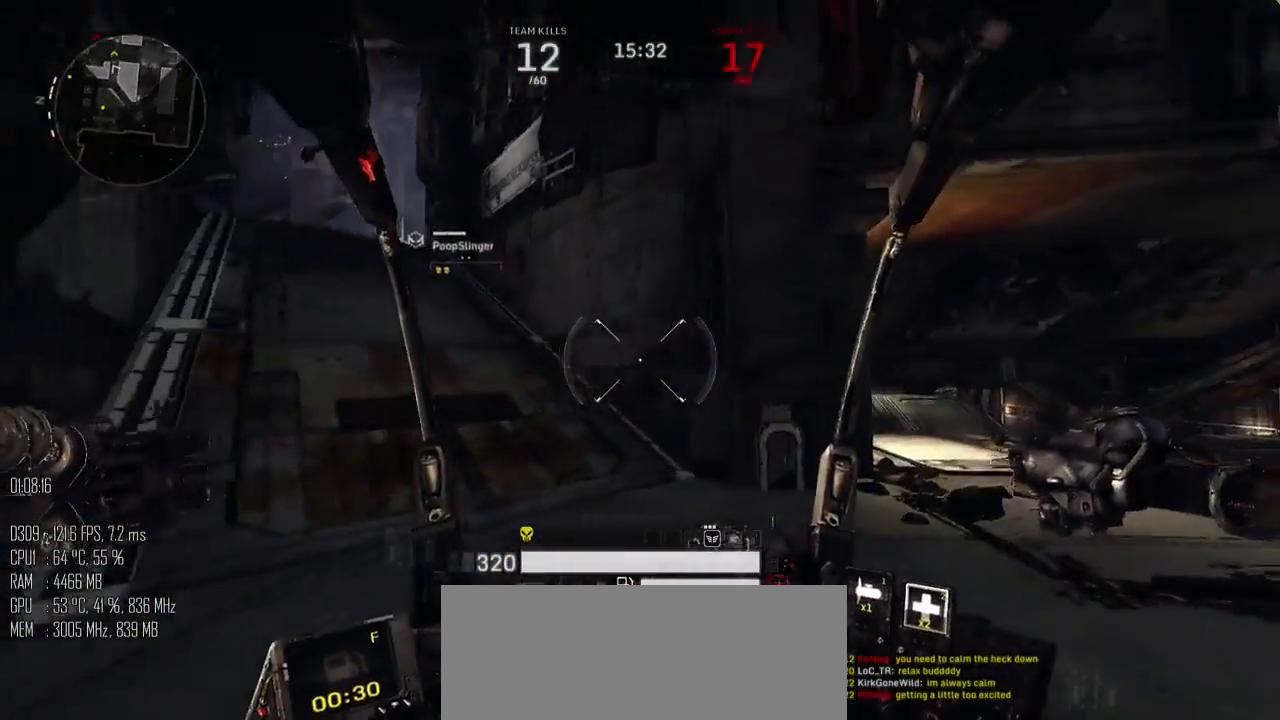
{"keys": ["d", "w"], "mouse": [], "mouse_move": "right", "events": []}
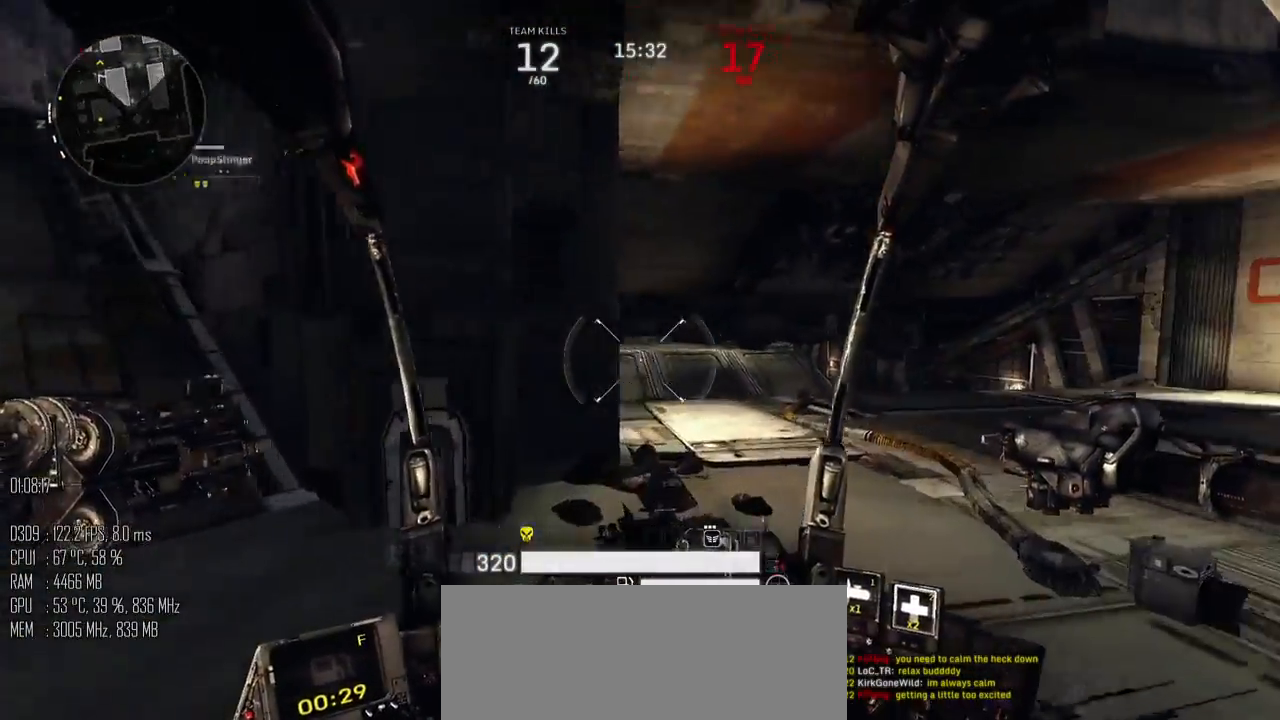
{"keys": ["tab", "w"], "mouse": [], "mouse_move": "left", "events": [[167, "d", "up"], [334, "tab", "down"]]}
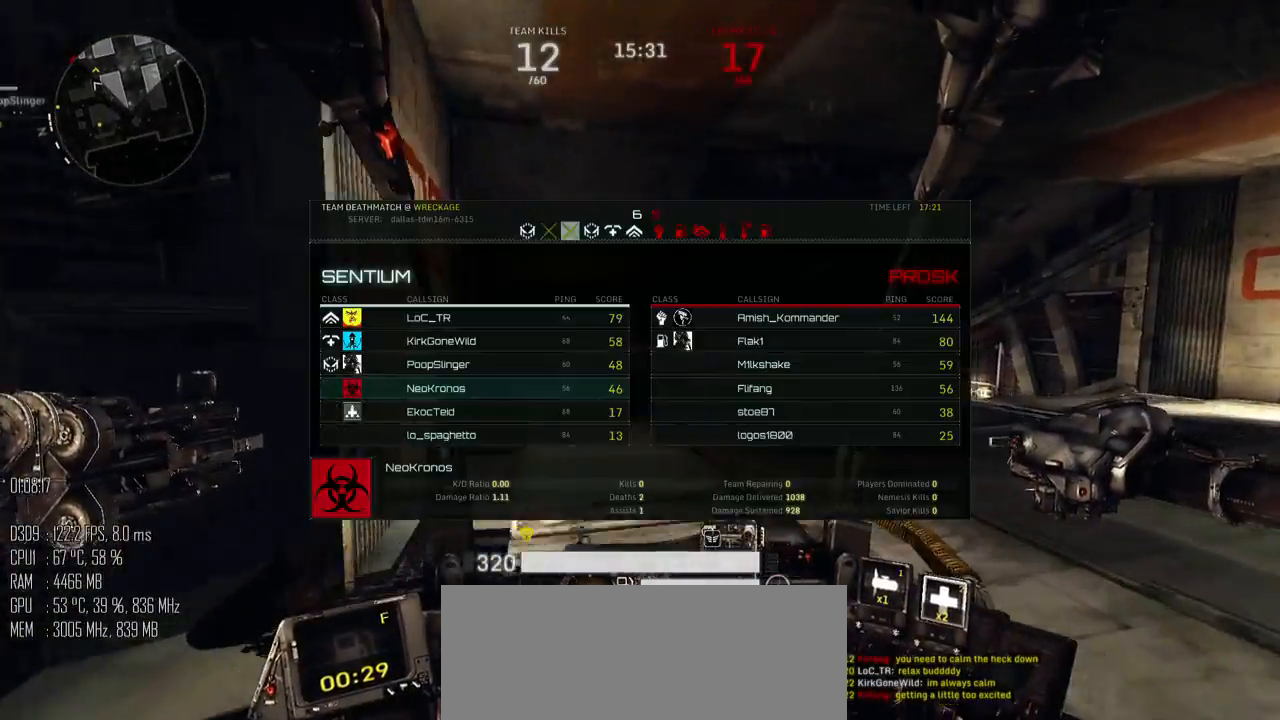
{"keys": ["w"], "mouse": [], "mouse_move": "left", "events": [[434, "tab", "up"]]}
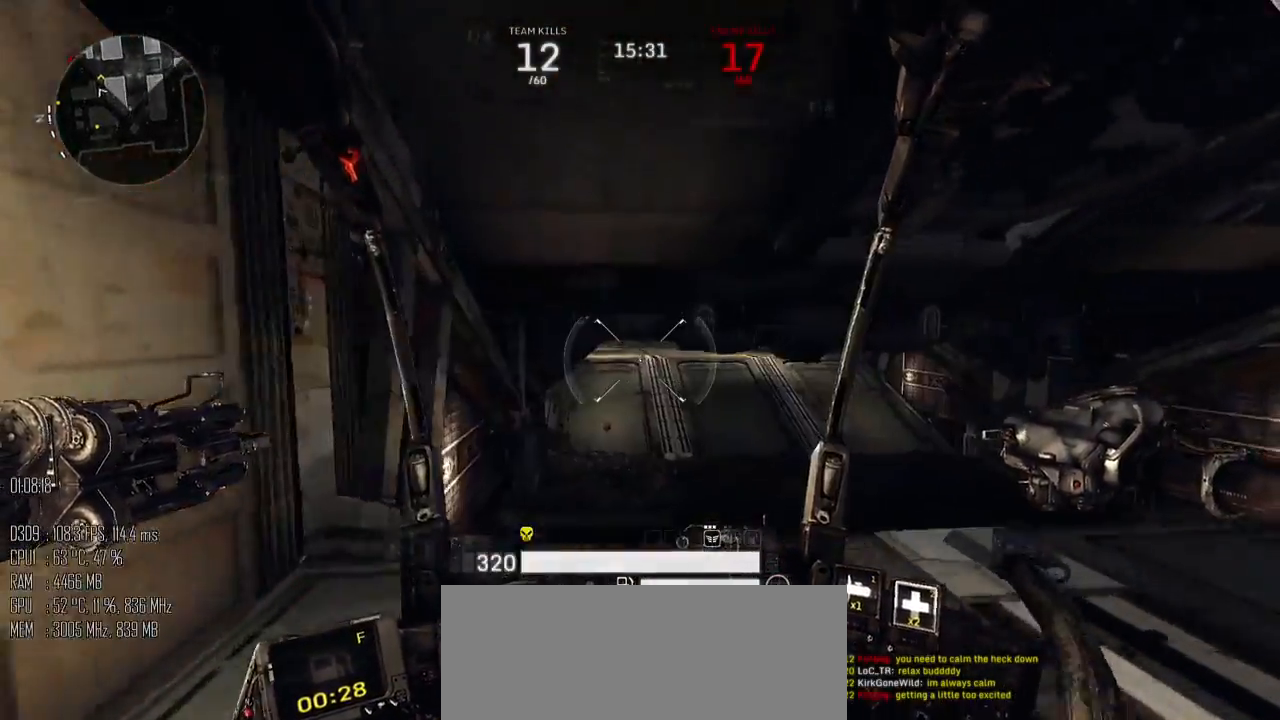
{"keys": ["w"], "mouse": [], "mouse_move": "up-left", "events": []}
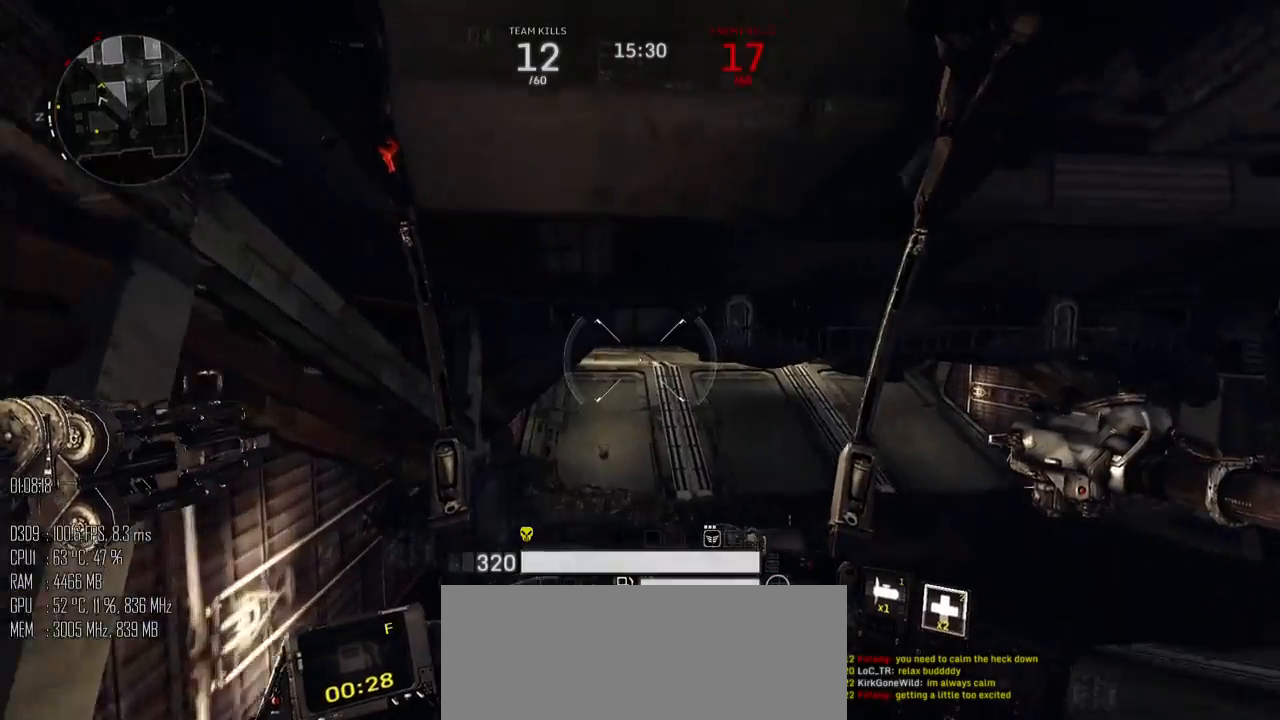
{"keys": ["w"], "mouse": [], "mouse_move": "up-left", "events": []}
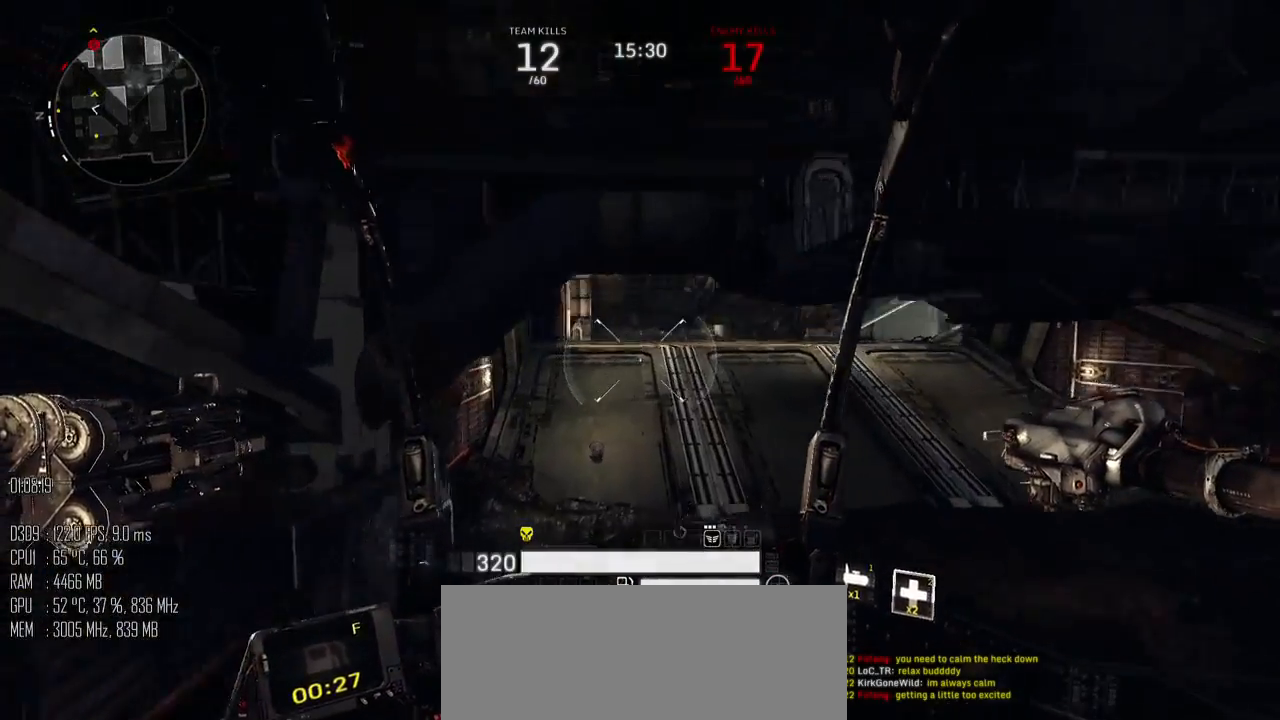
{"keys": ["w"], "mouse": [], "mouse_move": "up-left", "events": []}
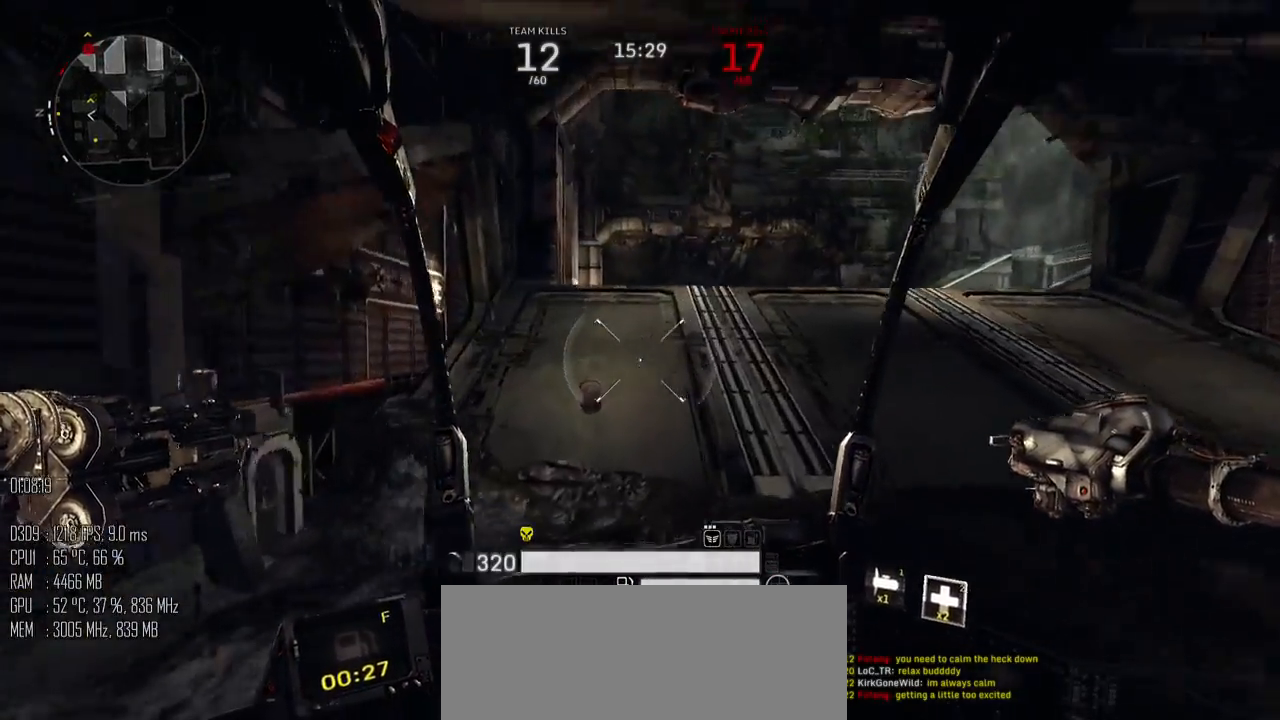
{"keys": ["w"], "mouse": [], "mouse_move": "up-left", "events": []}
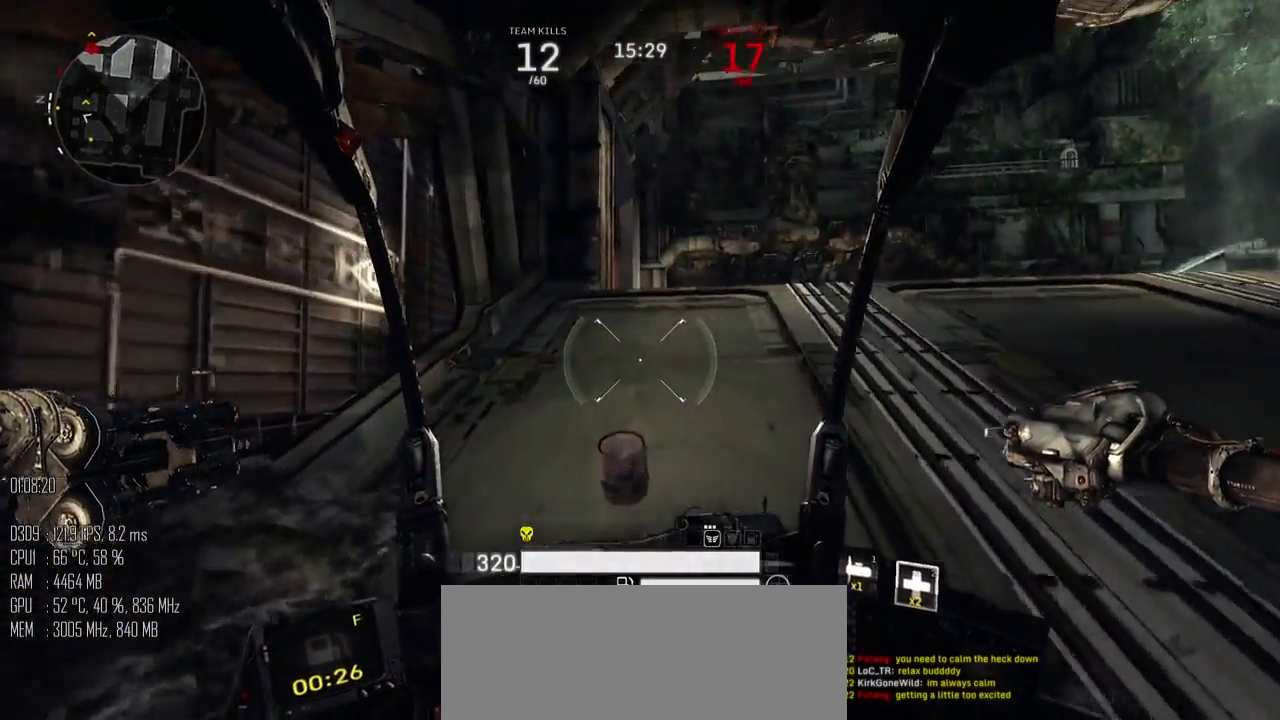
{"keys": ["d", "w"], "mouse": [], "mouse_move": "left", "events": [[384, "d", "down"]]}
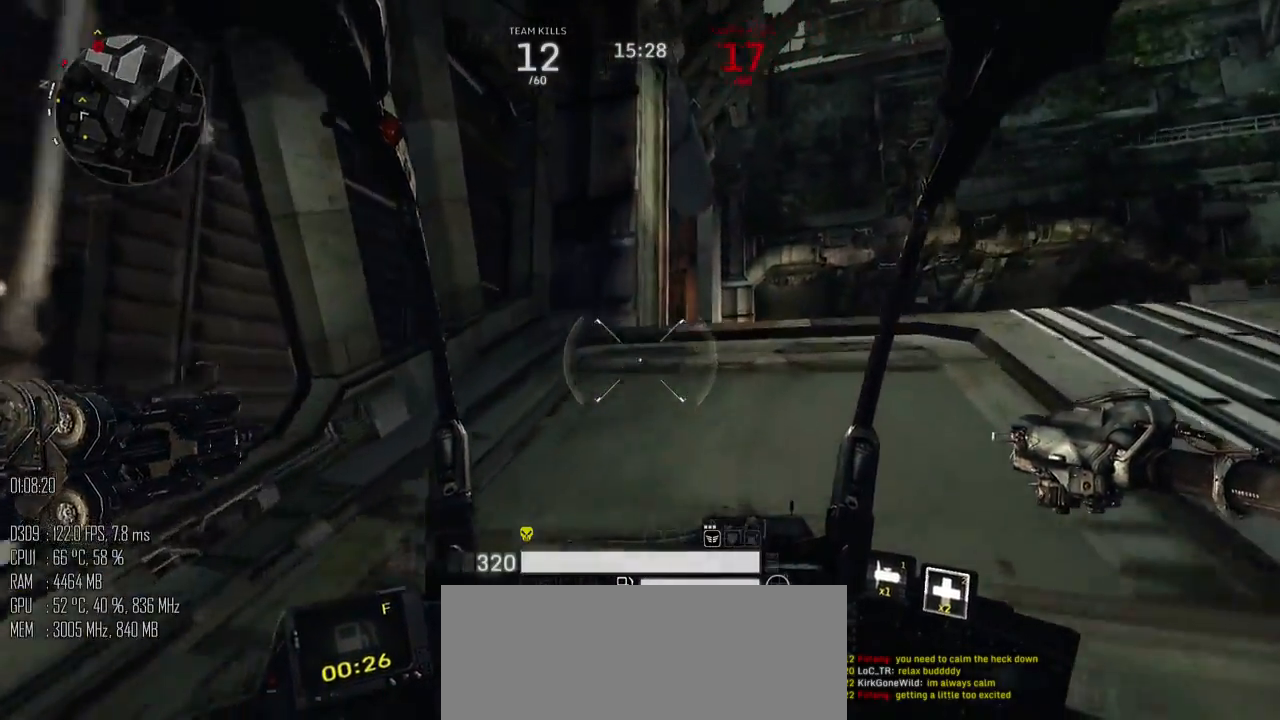
{"keys": ["d", "w"], "mouse": [], "mouse_move": "left", "events": []}
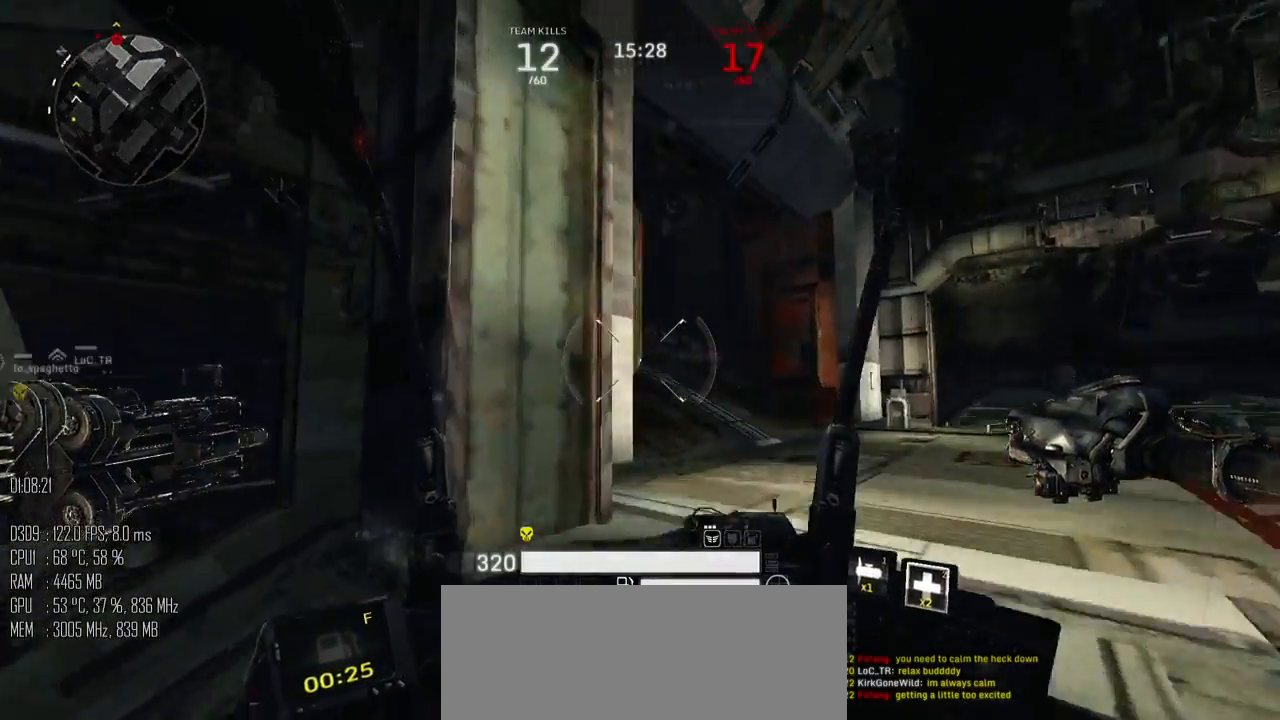
{"keys": ["d", "w"], "mouse": [], "mouse_move": "up", "events": []}
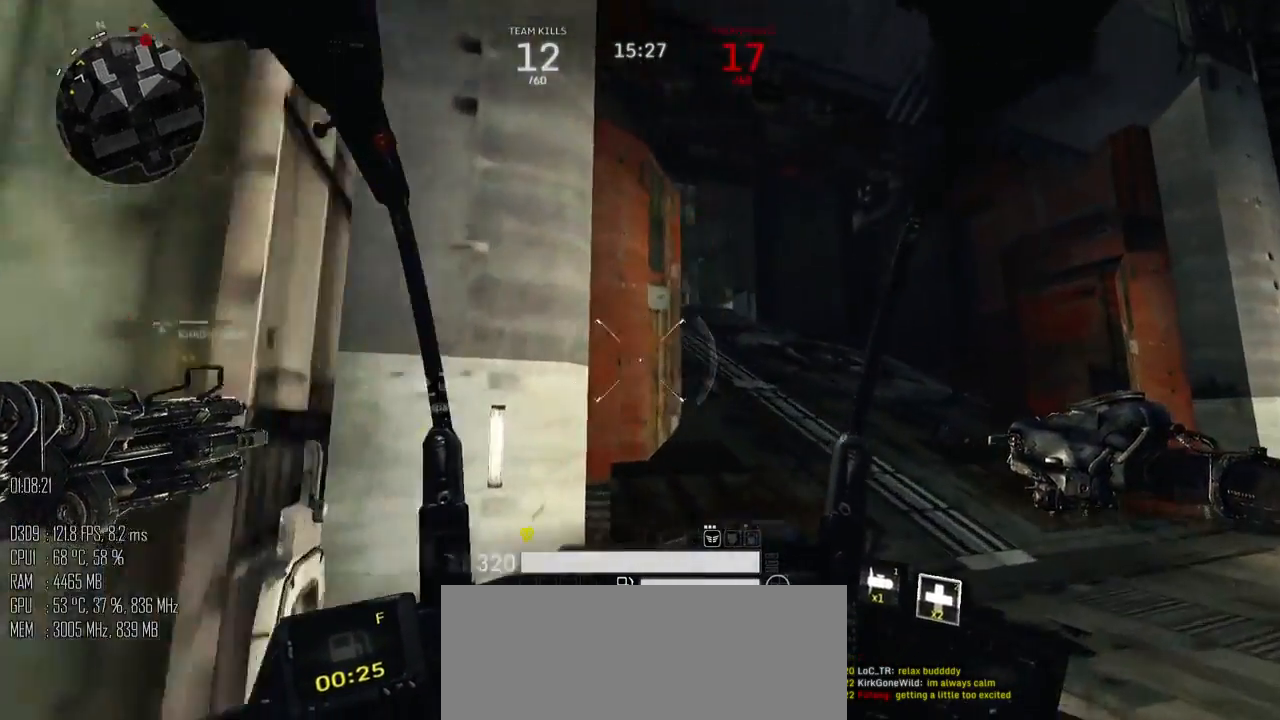
{"keys": ["w"], "mouse": [], "mouse_move": "up", "events": [[234, "d", "up"]]}
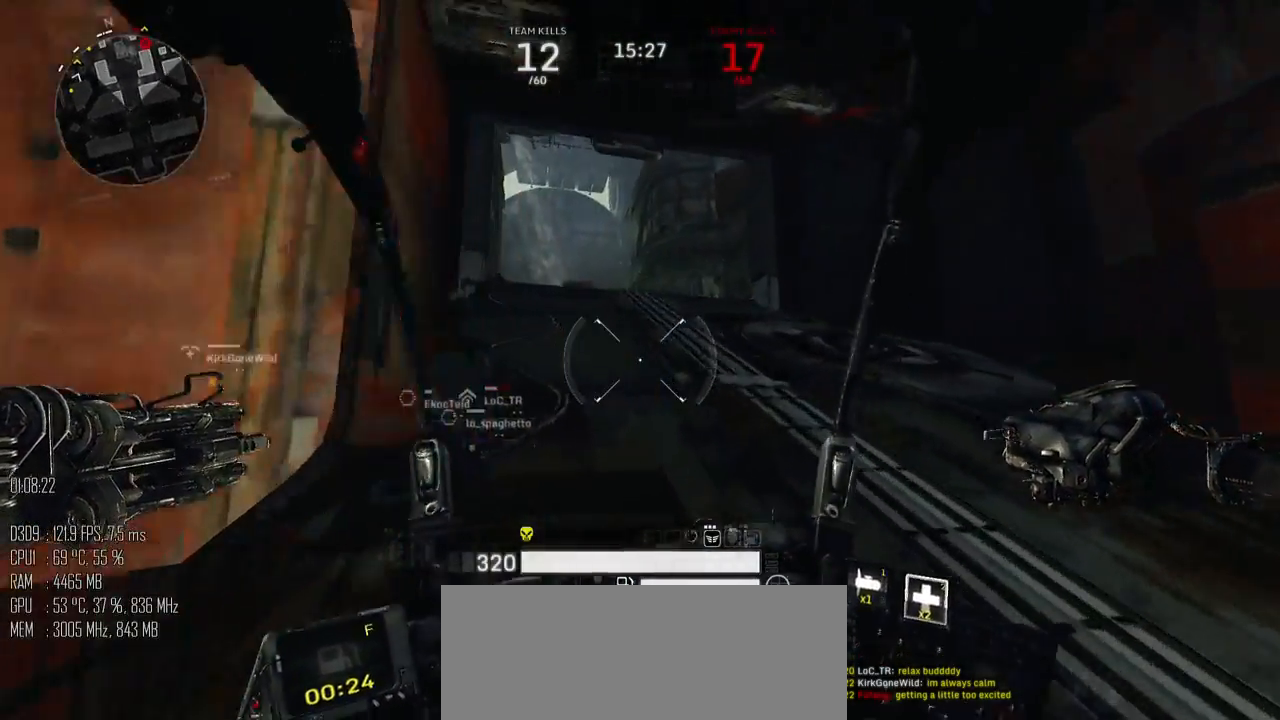
{"keys": ["w"], "mouse": [], "mouse_move": "still", "events": [[217, "d", "down"], [300, "d", "up"]]}
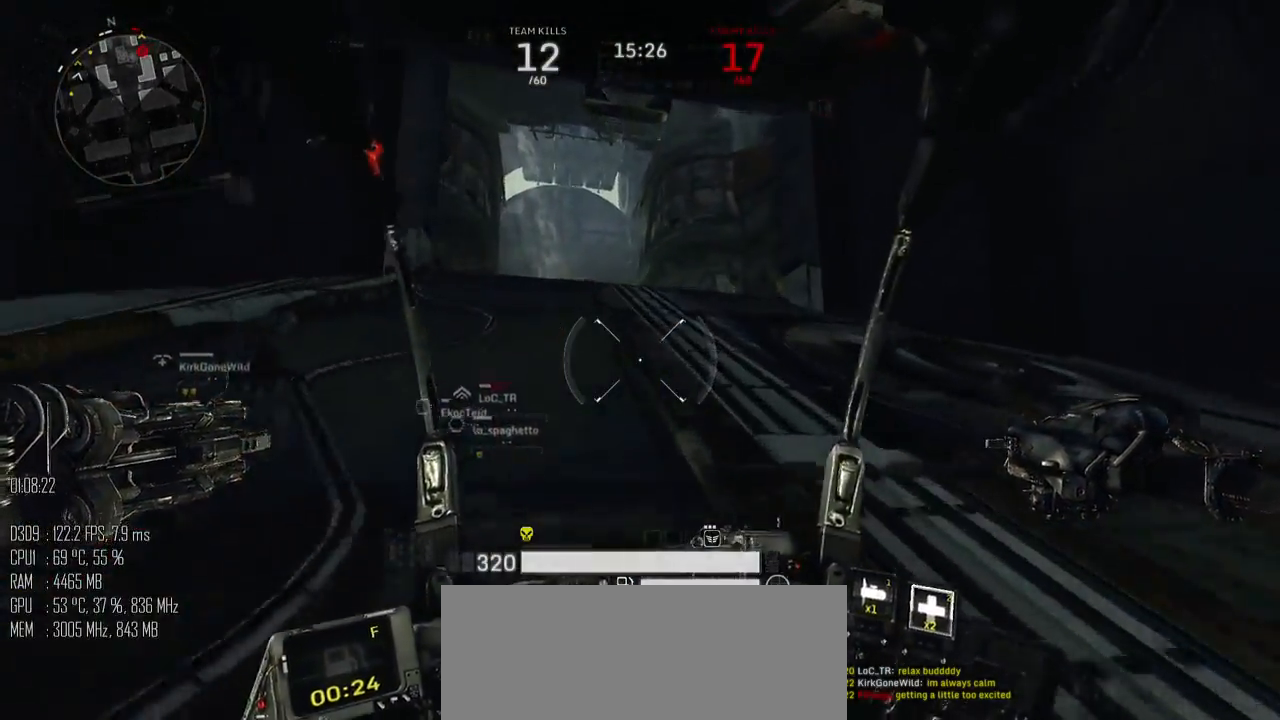
{"keys": ["d", "w"], "mouse": [], "mouse_move": "down", "events": [[200, "d", "down"]]}
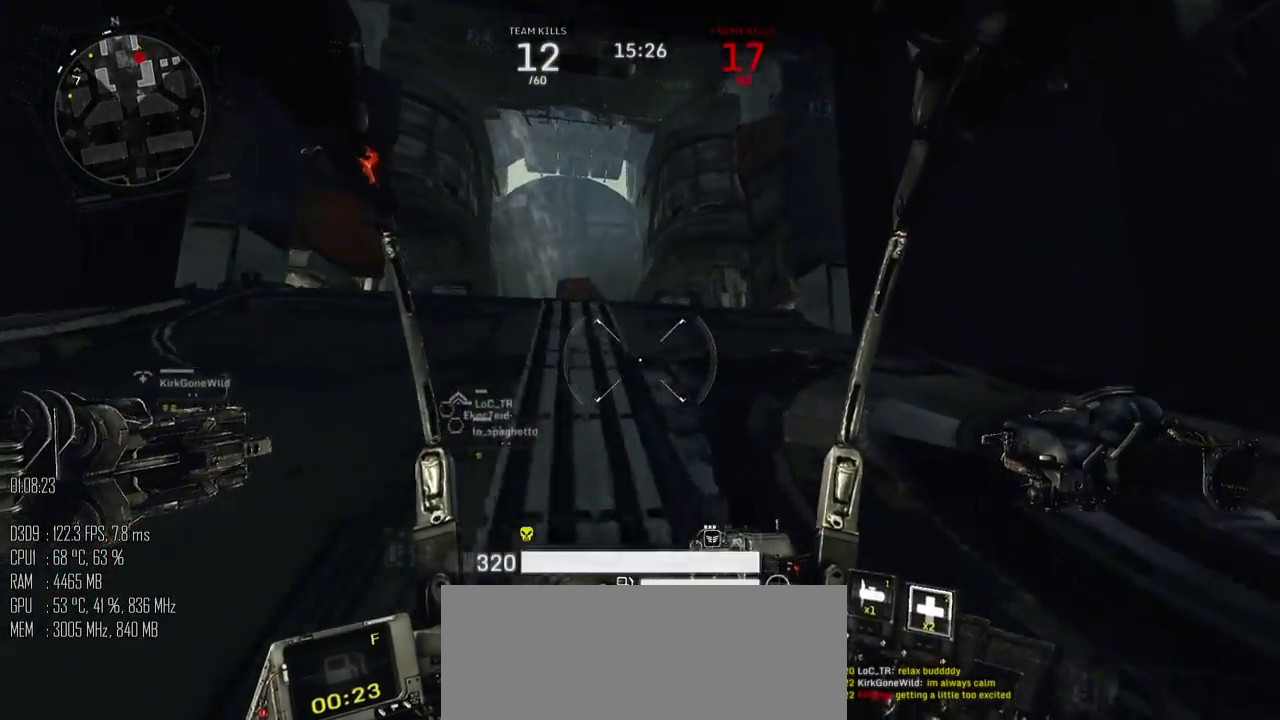
{"keys": ["w"], "mouse": [], "mouse_move": "down-right", "events": [[234, "d", "up"]]}
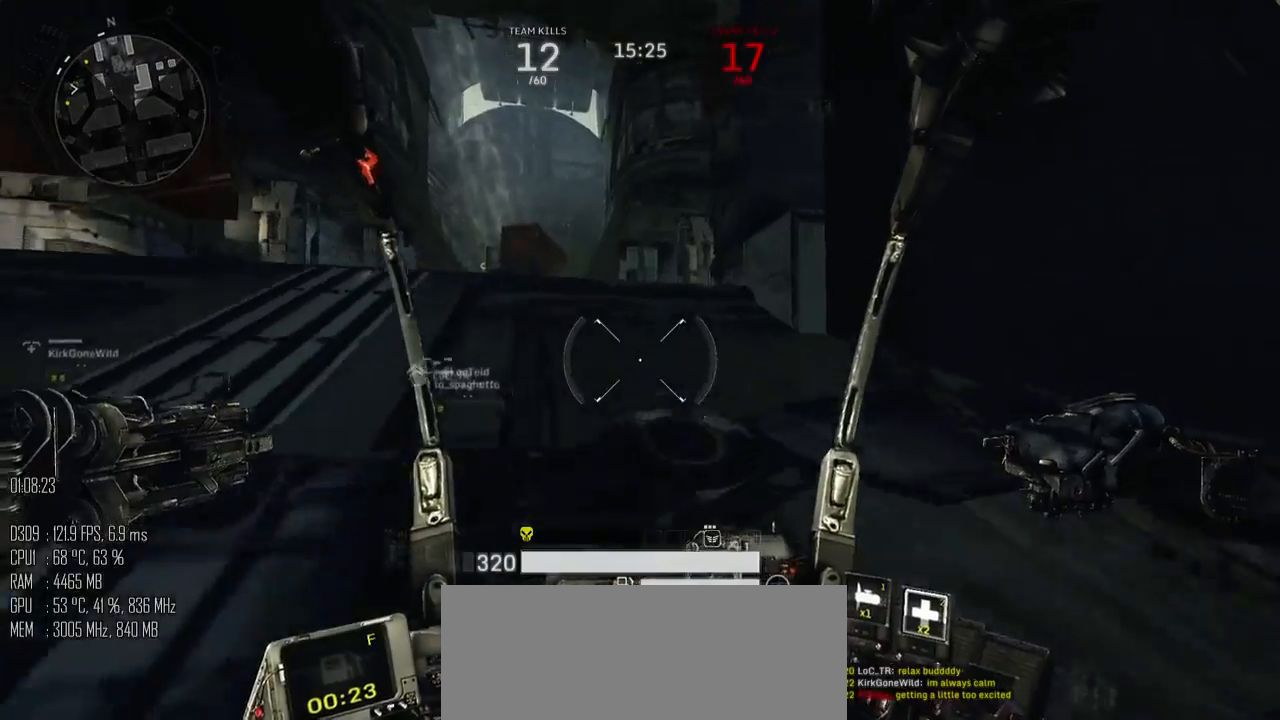
{"keys": ["a", "w"], "mouse": [], "mouse_move": "down-left", "events": [[450, "a", "down"]]}
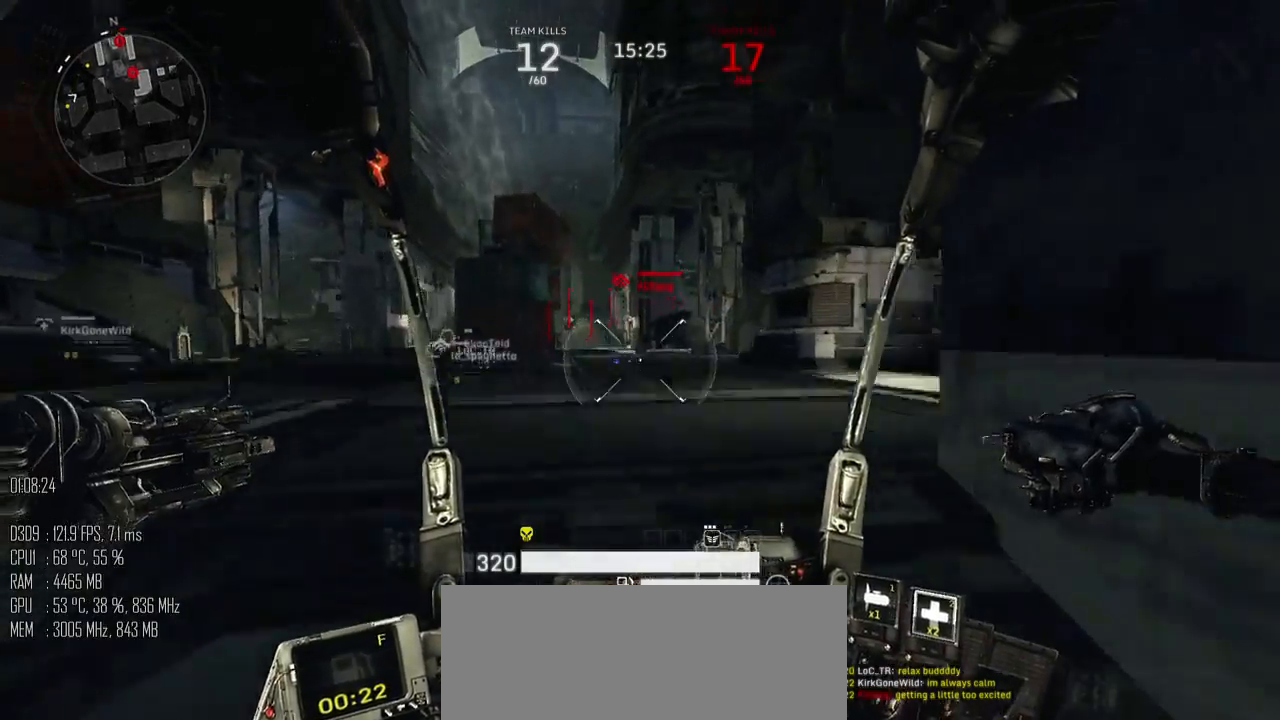
{"keys": ["d", "s"], "mouse": [], "mouse_move": "down-right", "events": [[67, "w", "up"], [134, "mouse_left", "down"], [167, "mouse_left", "up"], [167, "s", "down"], [267, "mouse_right", "down"], [300, "mouse_right", "up"], [350, "a", "up"], [350, "d", "down"]]}
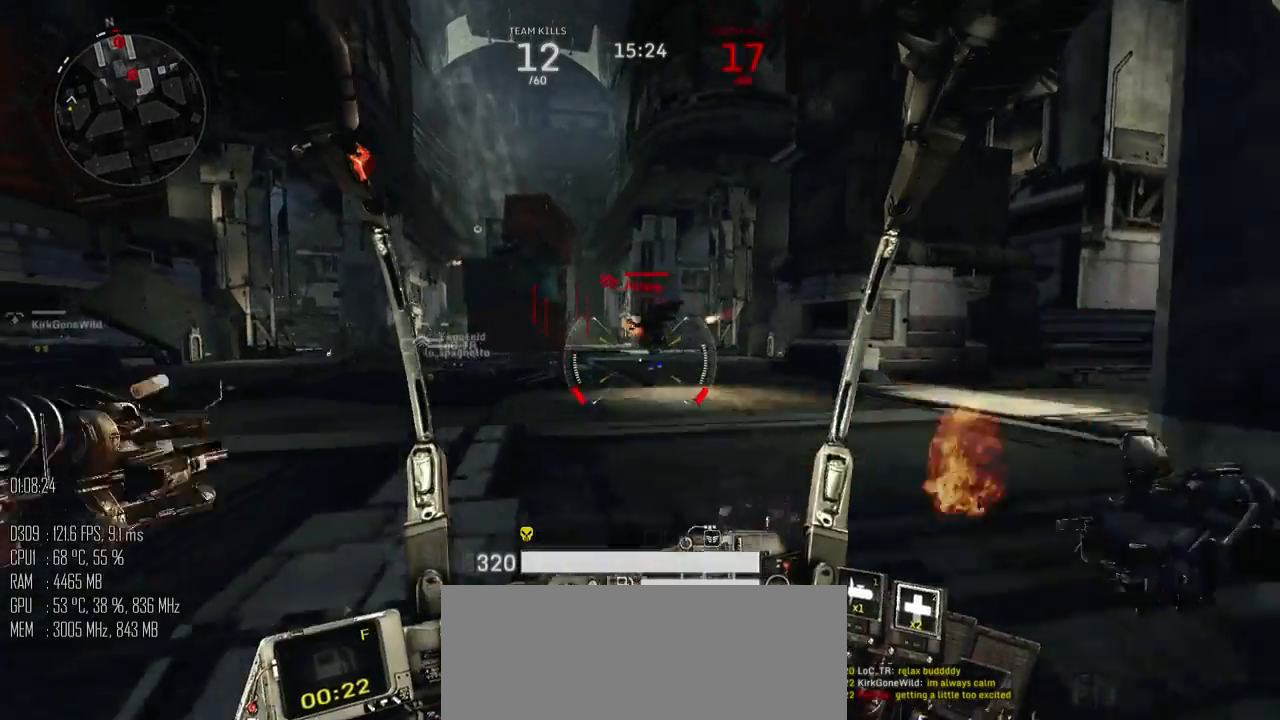
{"keys": ["a", "w"], "mouse": [], "mouse_move": "up-left", "events": [[234, "s", "up"], [334, "w", "down"], [434, "a", "down"], [500, "d", "up"]]}
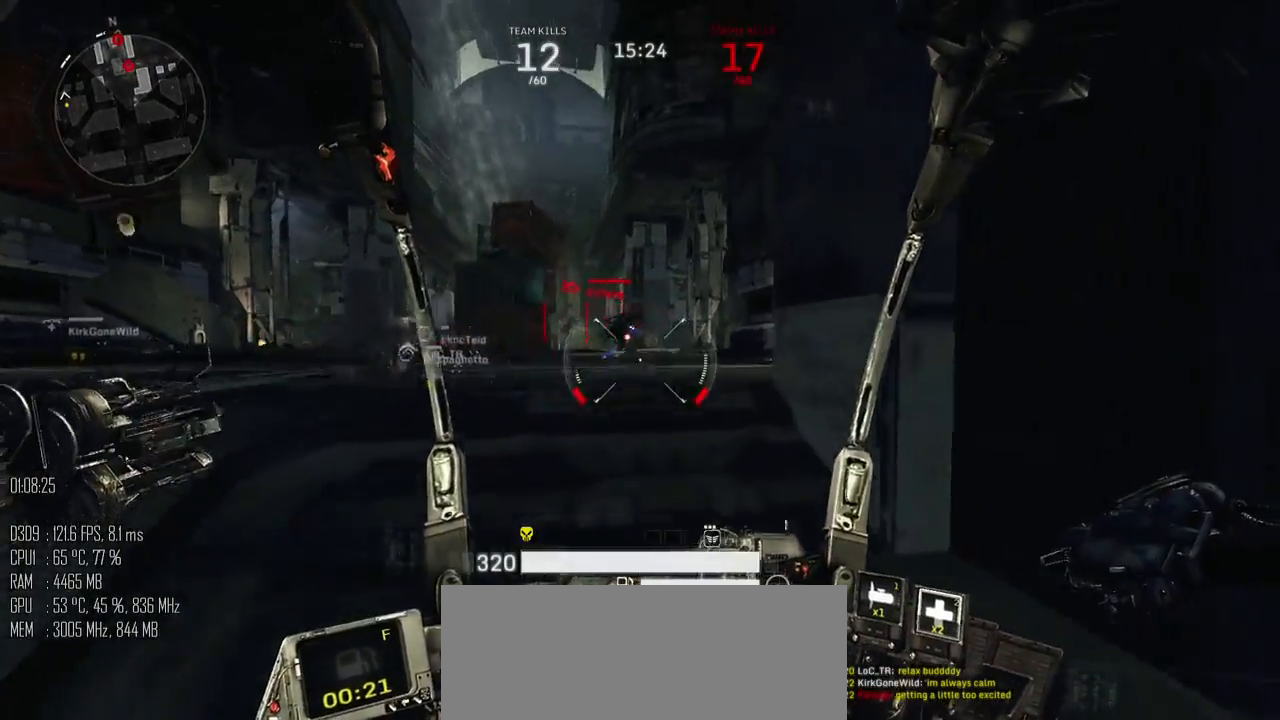
{"keys": ["a", "s"], "mouse": [], "mouse_move": "down-right", "events": [[184, "mouse_right", "down"], [217, "mouse_right", "up"], [250, "w", "up"], [384, "s", "down"]]}
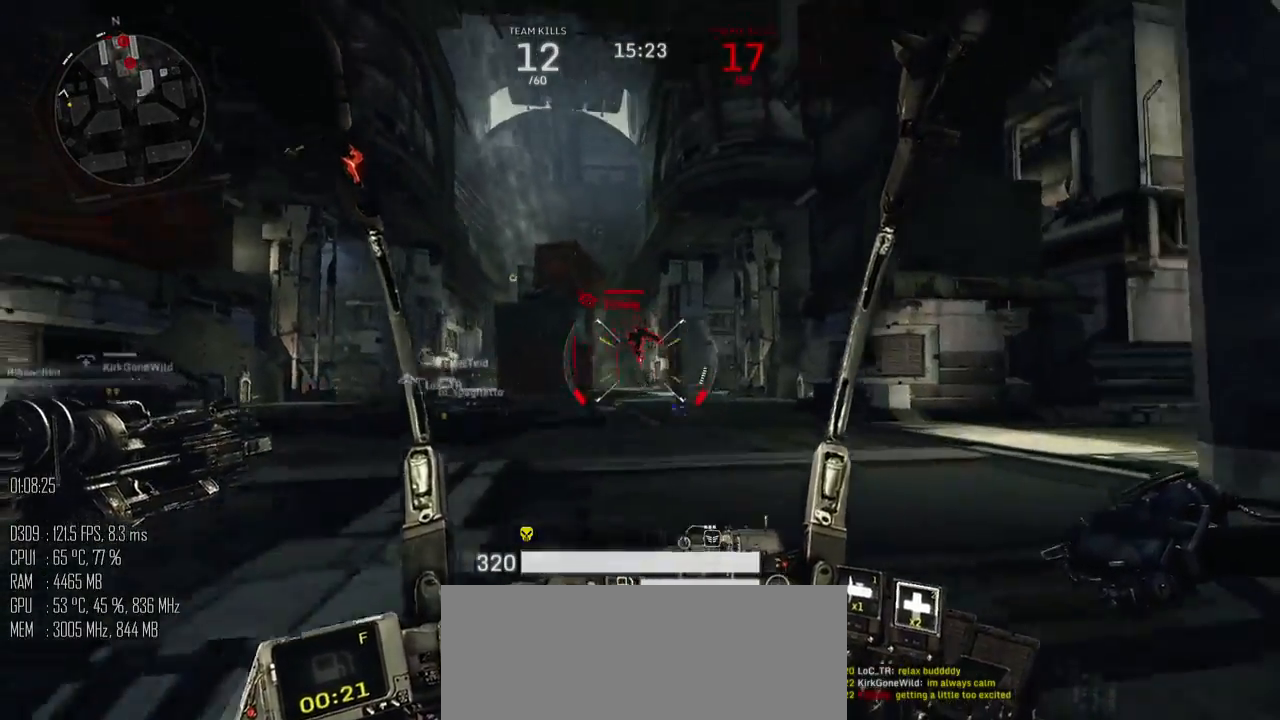
{"keys": ["d", "w"], "mouse": [], "mouse_move": "down", "events": [[34, "a", "up"], [67, "mouse_left", "down"], [167, "d", "down"], [200, "mouse_left", "up"], [350, "s", "up"], [450, "w", "down"]]}
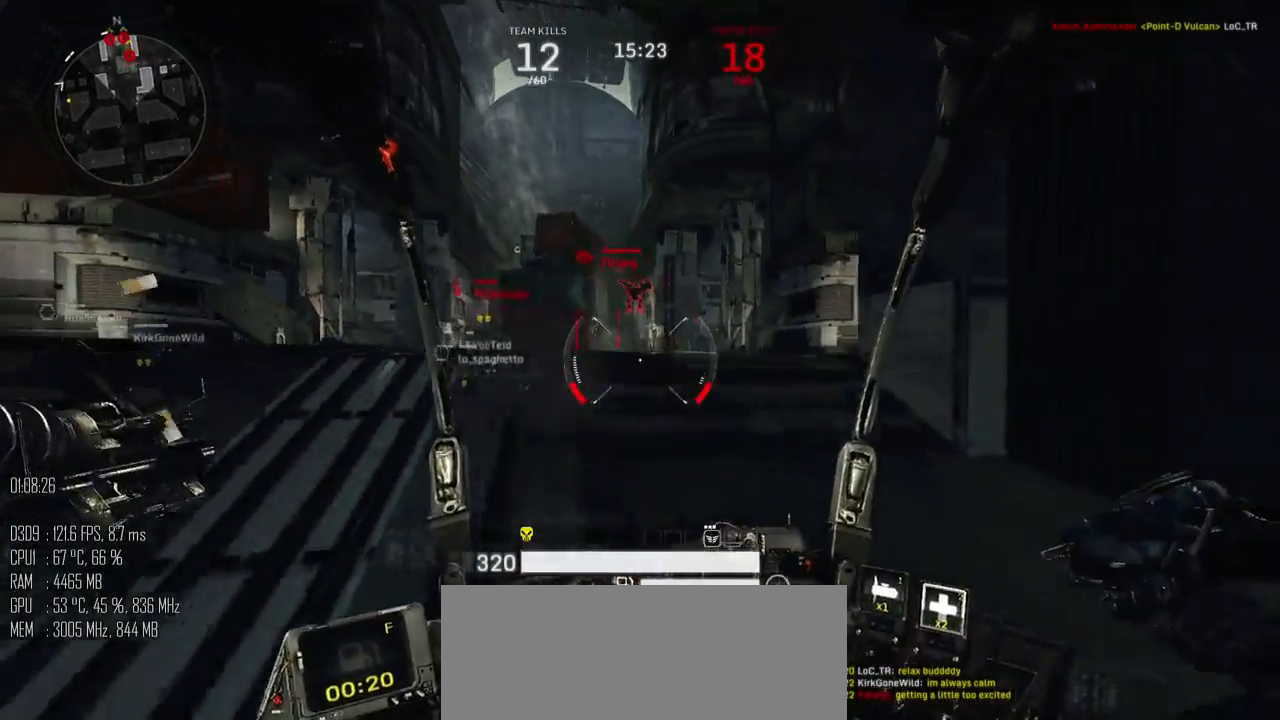
{"keys": ["a"], "mouse": [], "mouse_move": "up", "events": [[167, "d", "up"], [334, "a", "down"], [434, "w", "up"]]}
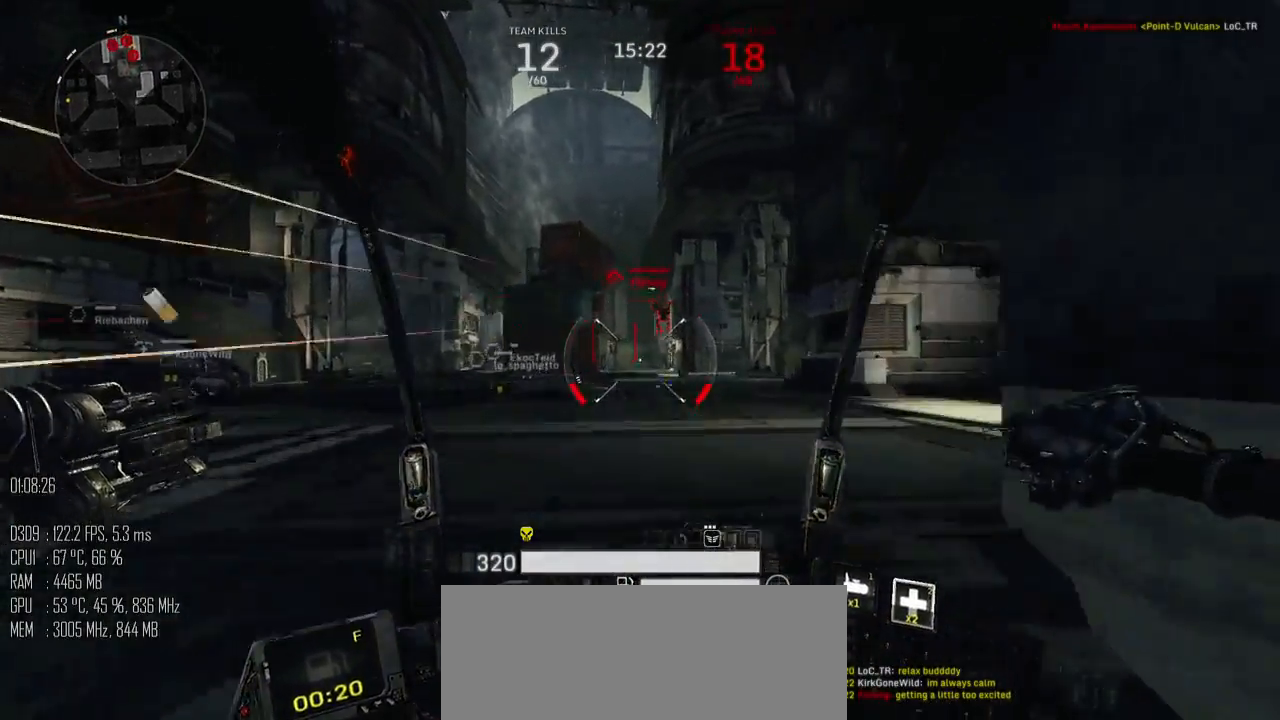
{"keys": ["a", "s"], "mouse": [], "mouse_move": "up-right", "events": [[34, "s", "down"], [67, "a", "up"], [250, "mouse_left", "down"], [317, "mouse_left", "up"], [434, "mouse_right", "down"], [467, "a", "down"], [500, "mouse_right", "up"]]}
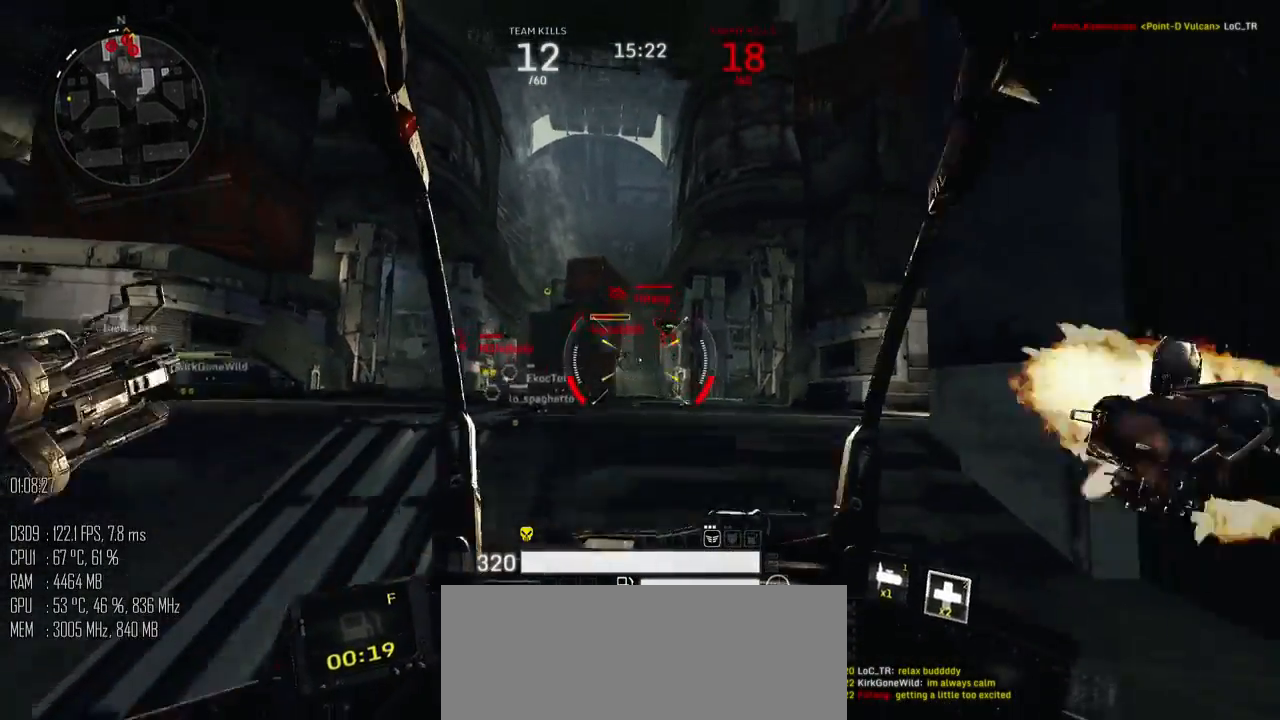
{"keys": ["s"], "mouse": [], "mouse_move": "down", "events": [[167, "a", "up"]]}
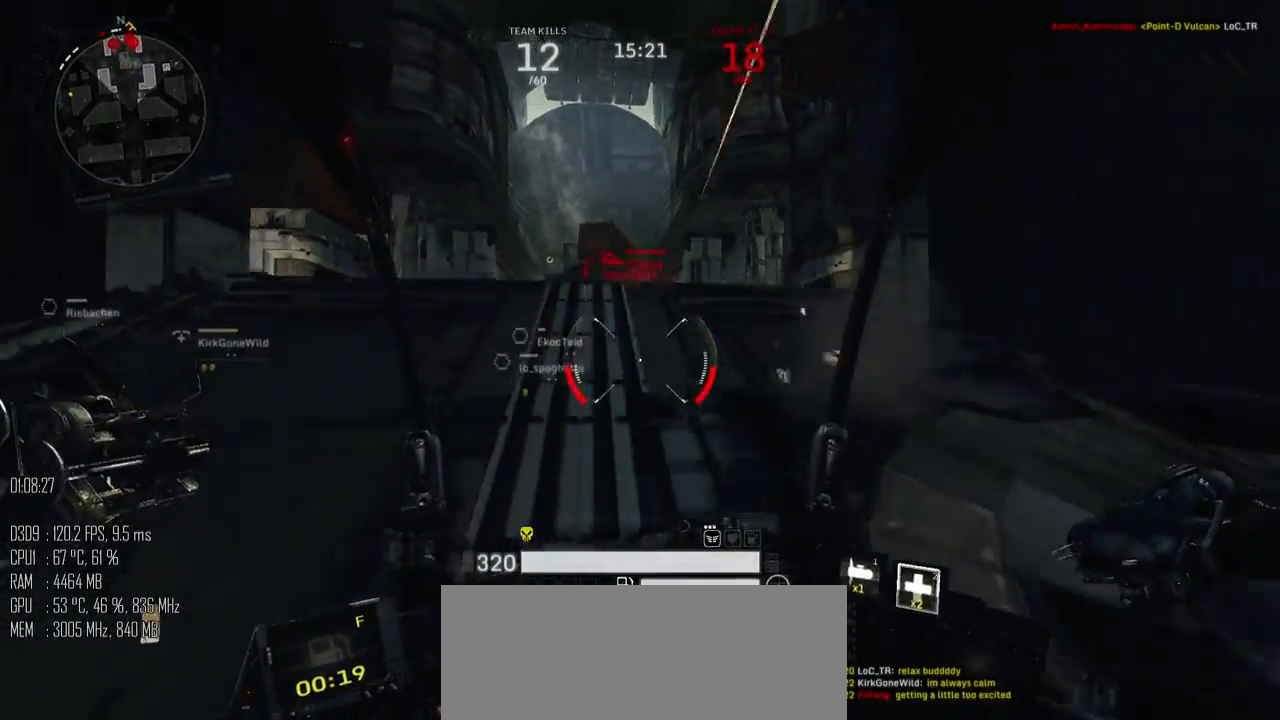
{"keys": ["a", "s"], "mouse": [], "mouse_move": "left", "events": [[117, "a", "down"]]}
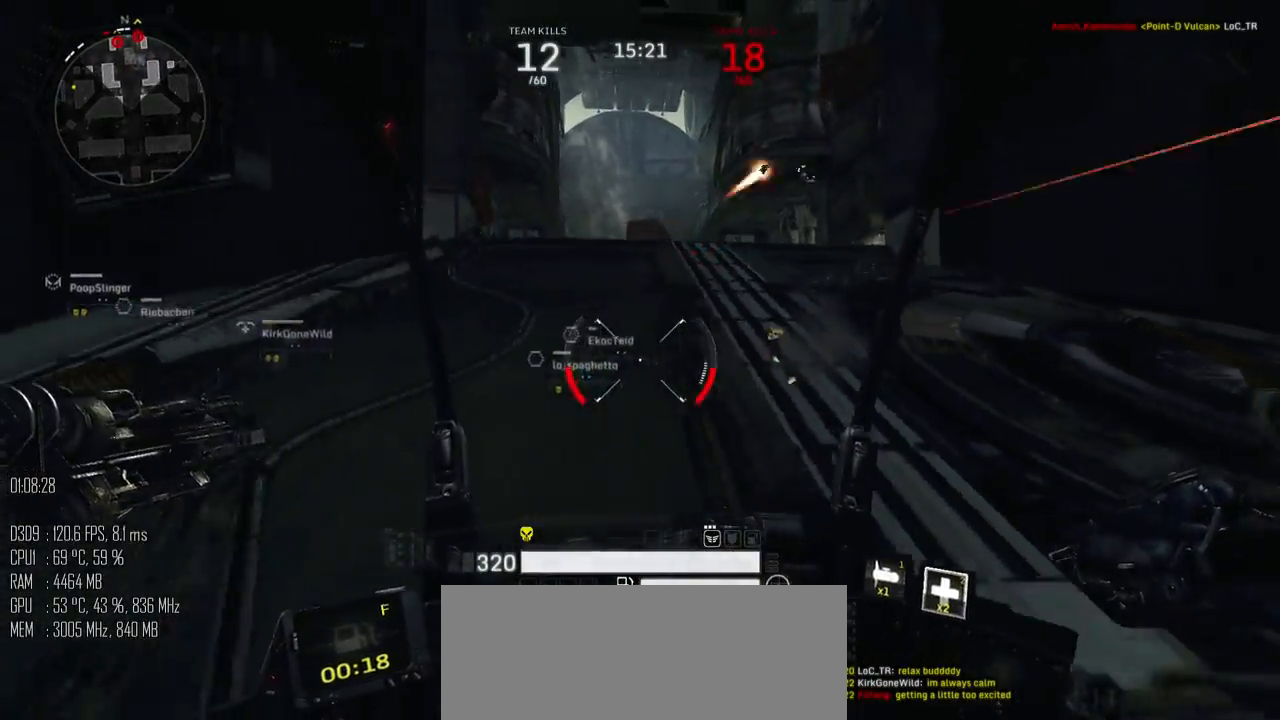
{"keys": ["a", "s"], "mouse": [], "mouse_move": "right", "events": [[167, "s", "up"], [250, "s", "down"]]}